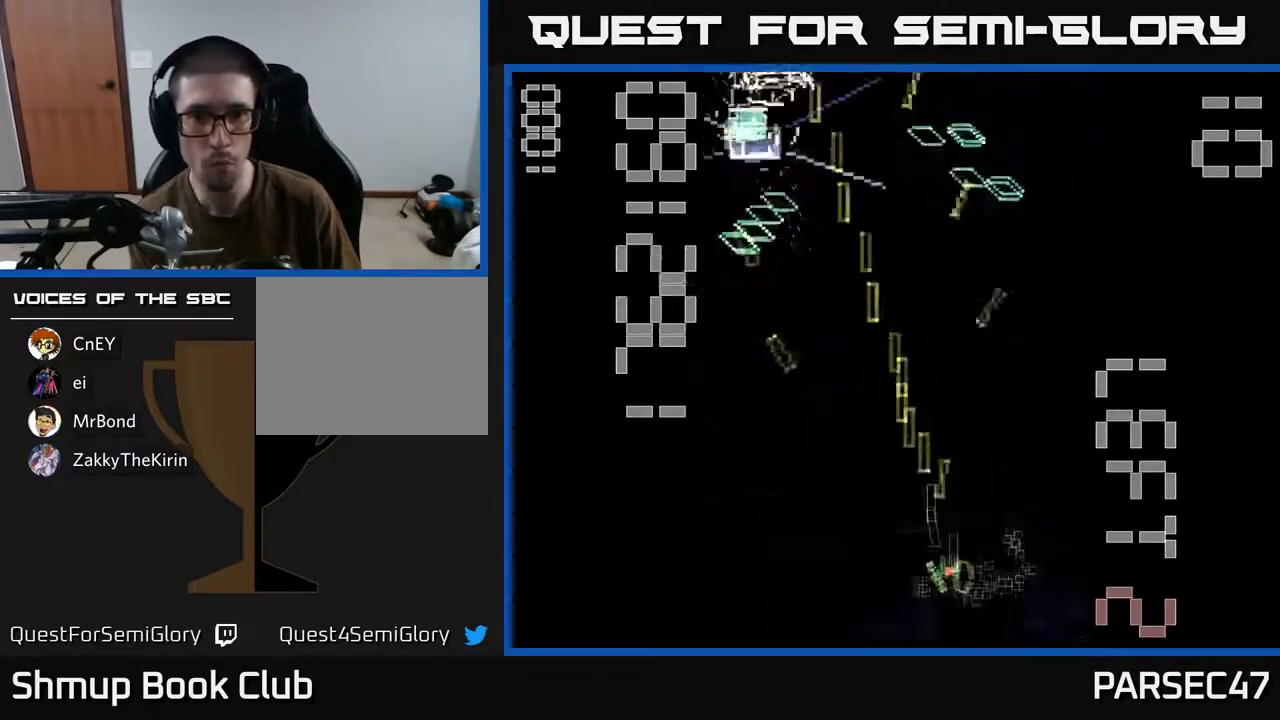
Gameplay with a controller (Xbox layout); each line is a JSON object with the inputs held at the frame after it. "events" lists button and stick changes between this image and that frame as [ms after this image, input, new state], when the widget could be followed in between. Not read: left_stick right_stick.
{"buttons": ["R2", "DPAD_UP"], "events": [[133, "DPAD_DOWN", "up"], [200, "DPAD_RIGHT", "up"], [217, "DPAD_UP", "down"], [267, "DPAD_LEFT", "down"], [450, "DPAD_LEFT", "up"]]}
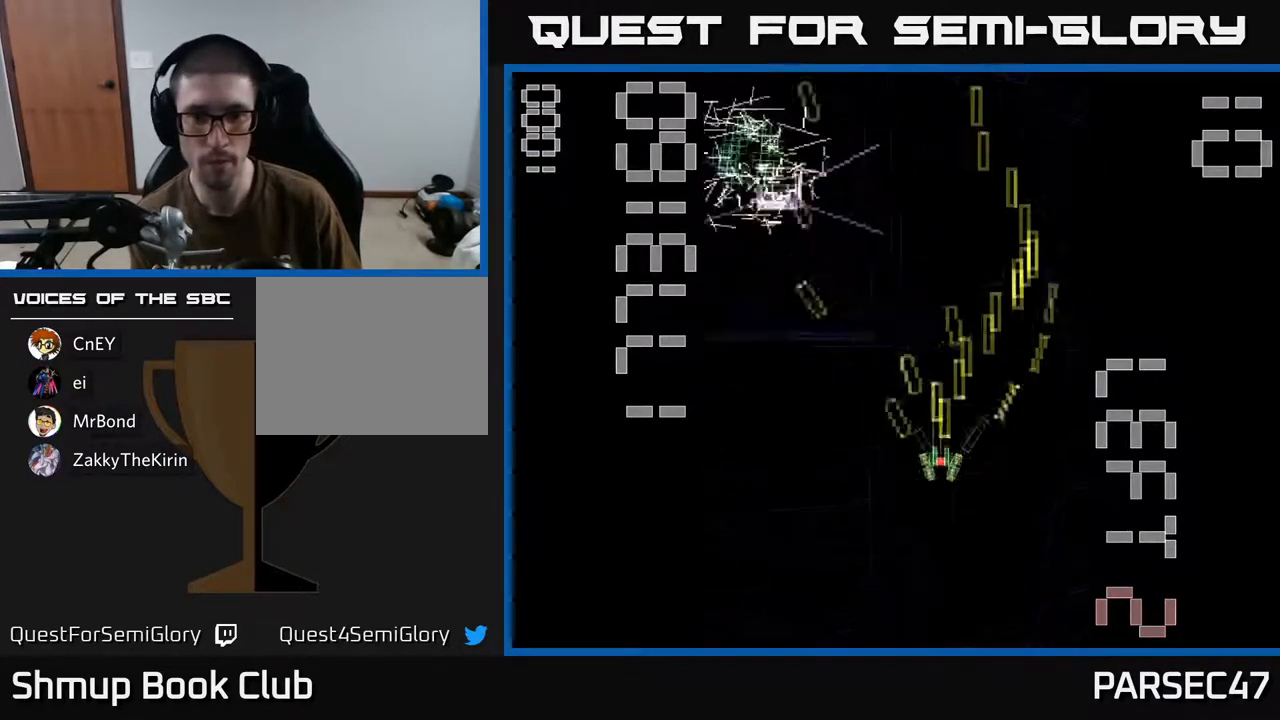
{"buttons": ["R2", "DPAD_UP"], "events": [[117, "DPAD_LEFT", "down"], [417, "DPAD_LEFT", "up"]]}
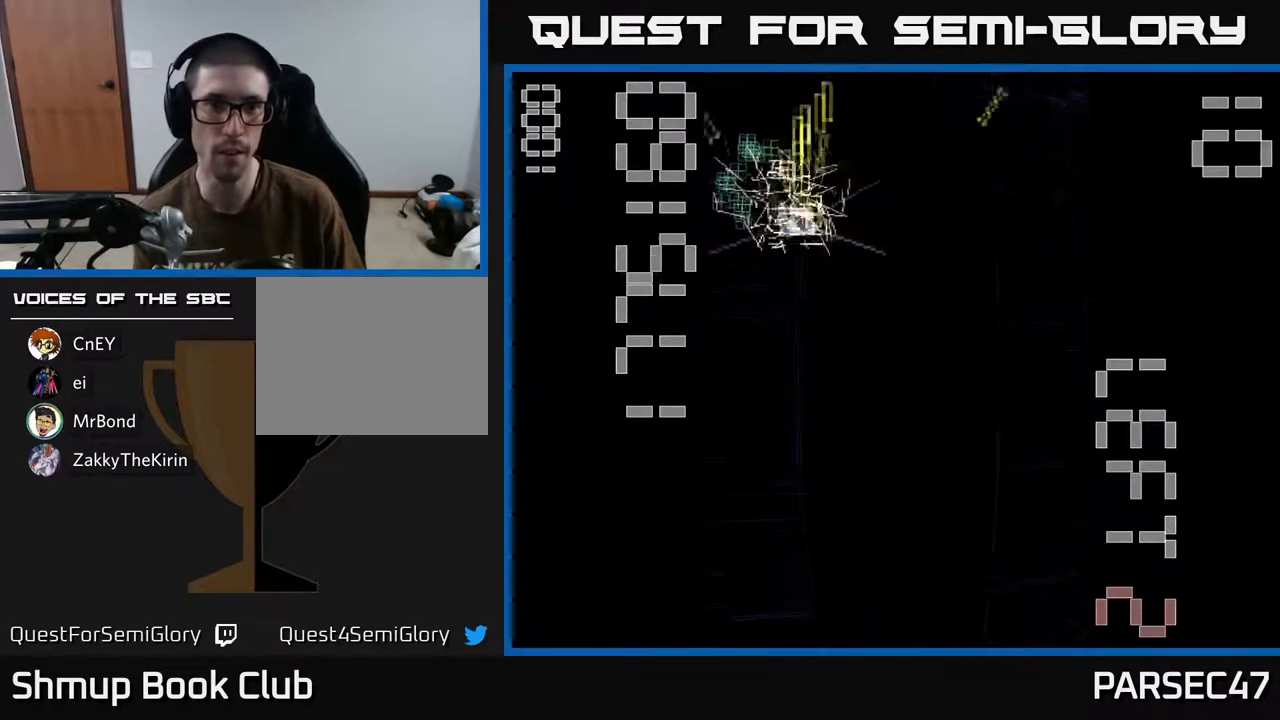
{"buttons": ["R2", "DPAD_DOWN"], "events": [[100, "DPAD_LEFT", "down"], [133, "DPAD_UP", "up"], [217, "DPAD_LEFT", "up"], [300, "DPAD_DOWN", "down"]]}
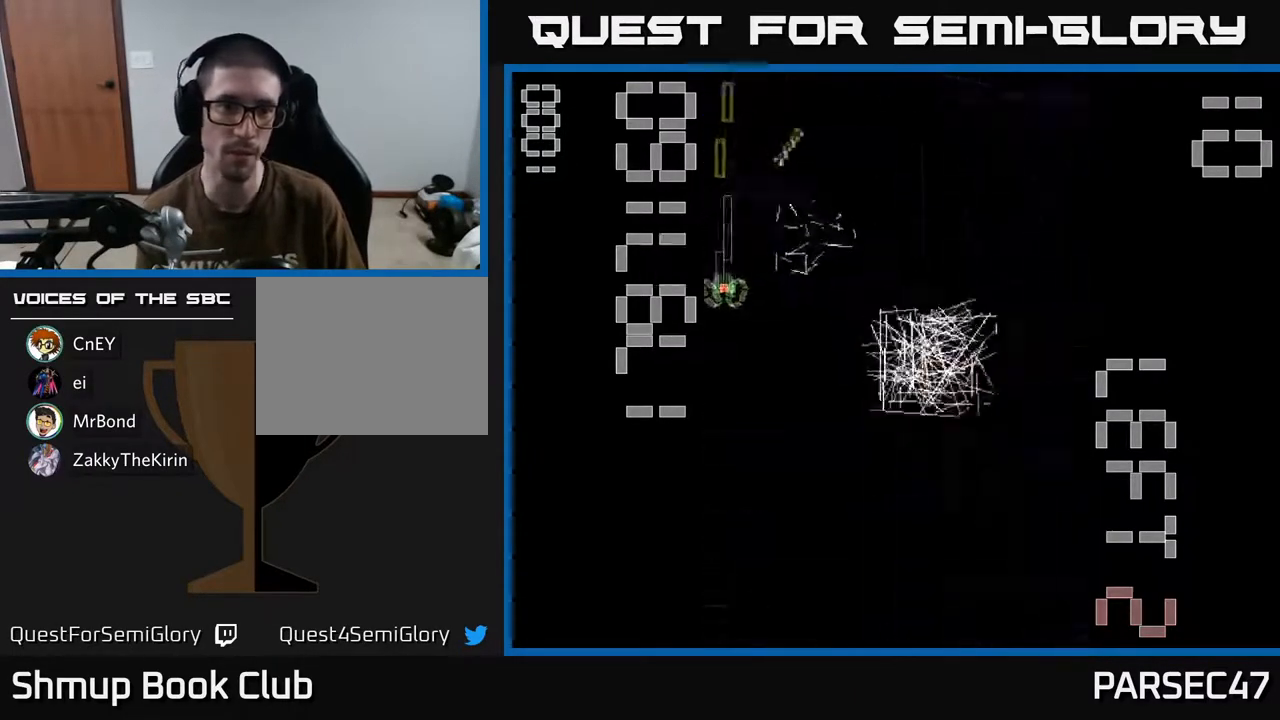
{"buttons": ["R2"], "events": [[83, "DPAD_RIGHT", "down"], [117, "DPAD_DOWN", "up"], [400, "DPAD_RIGHT", "up"]]}
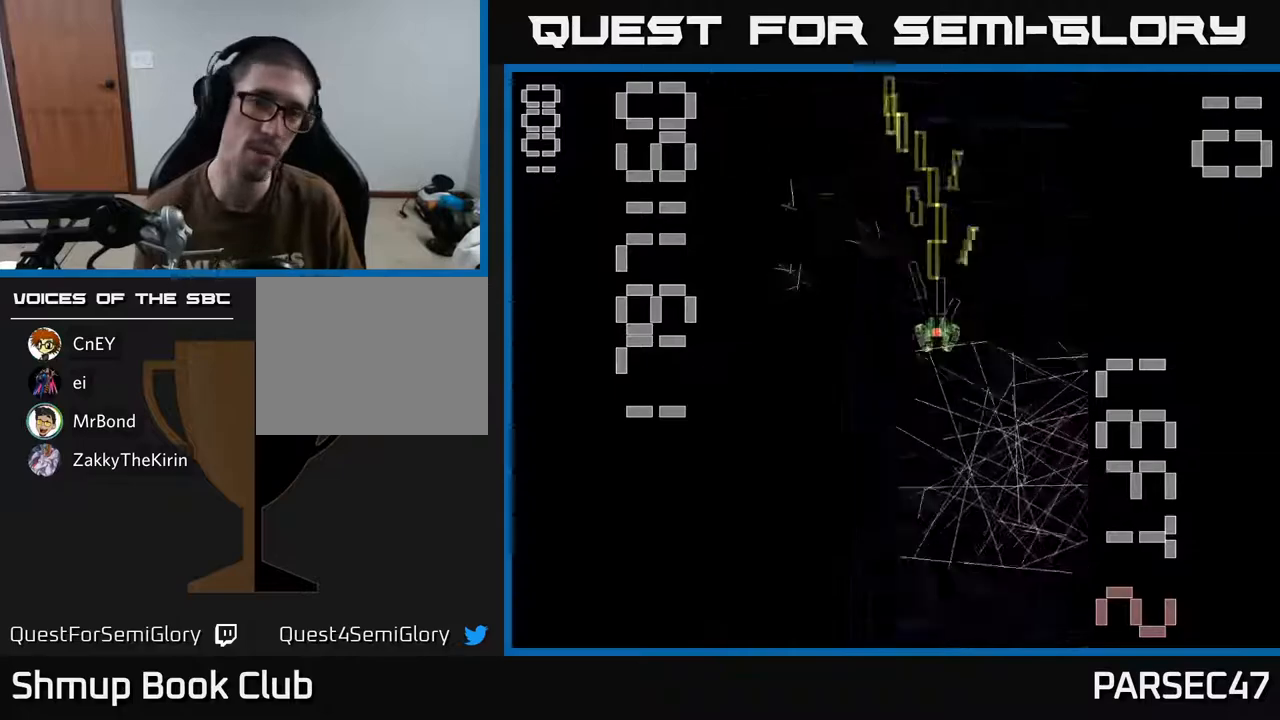
{"buttons": ["R2", "DPAD_DOWN"], "events": [[83, "R2", "up"], [217, "DPAD_RIGHT", "down"], [250, "R2", "down"], [400, "DPAD_DOWN", "down"], [417, "DPAD_RIGHT", "up"]]}
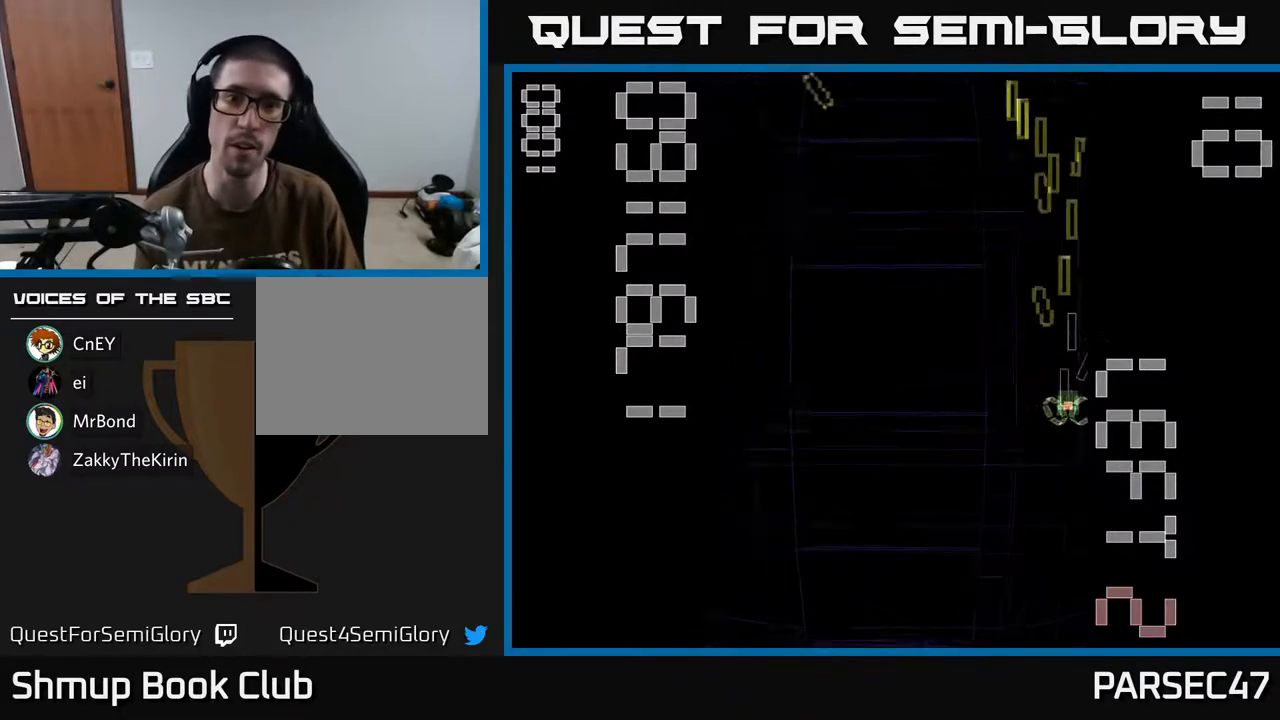
{"buttons": ["R2"], "events": [[100, "DPAD_LEFT", "down"], [133, "DPAD_DOWN", "up"], [483, "DPAD_LEFT", "up"]]}
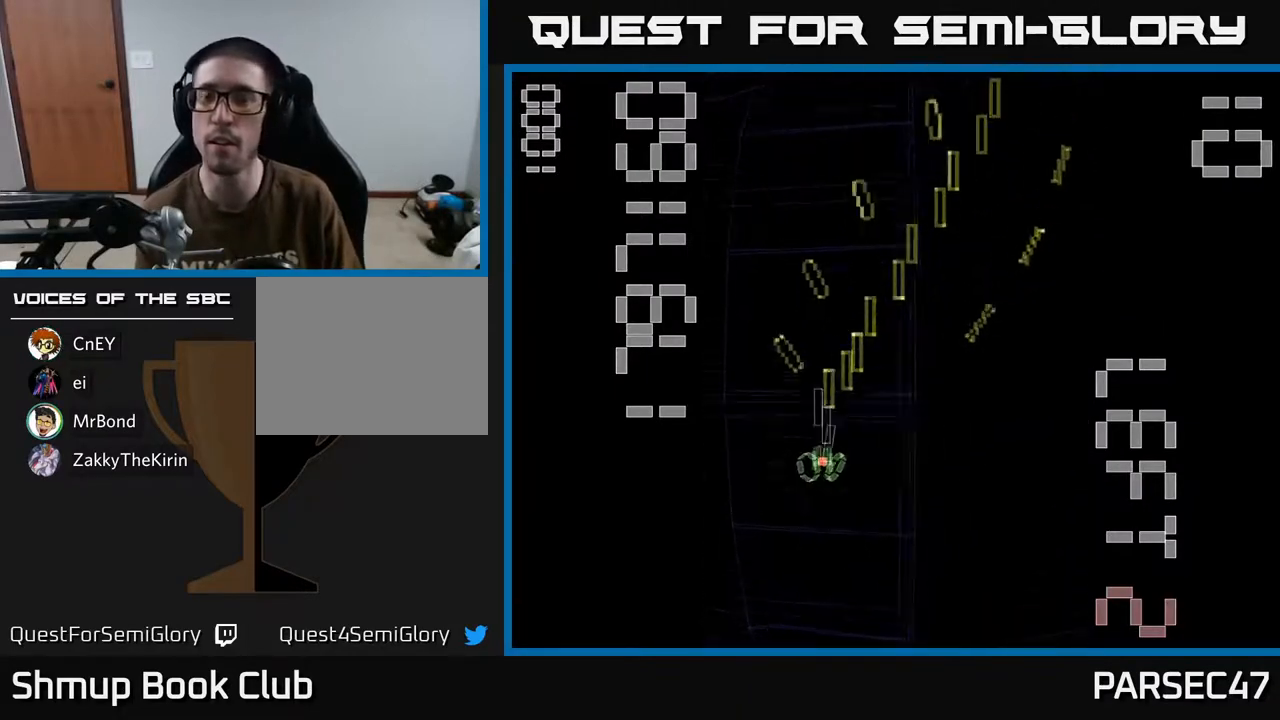
{"buttons": ["R2", "DPAD_LEFT"], "events": [[33, "DPAD_RIGHT", "down"], [433, "DPAD_RIGHT", "up"], [500, "DPAD_LEFT", "down"]]}
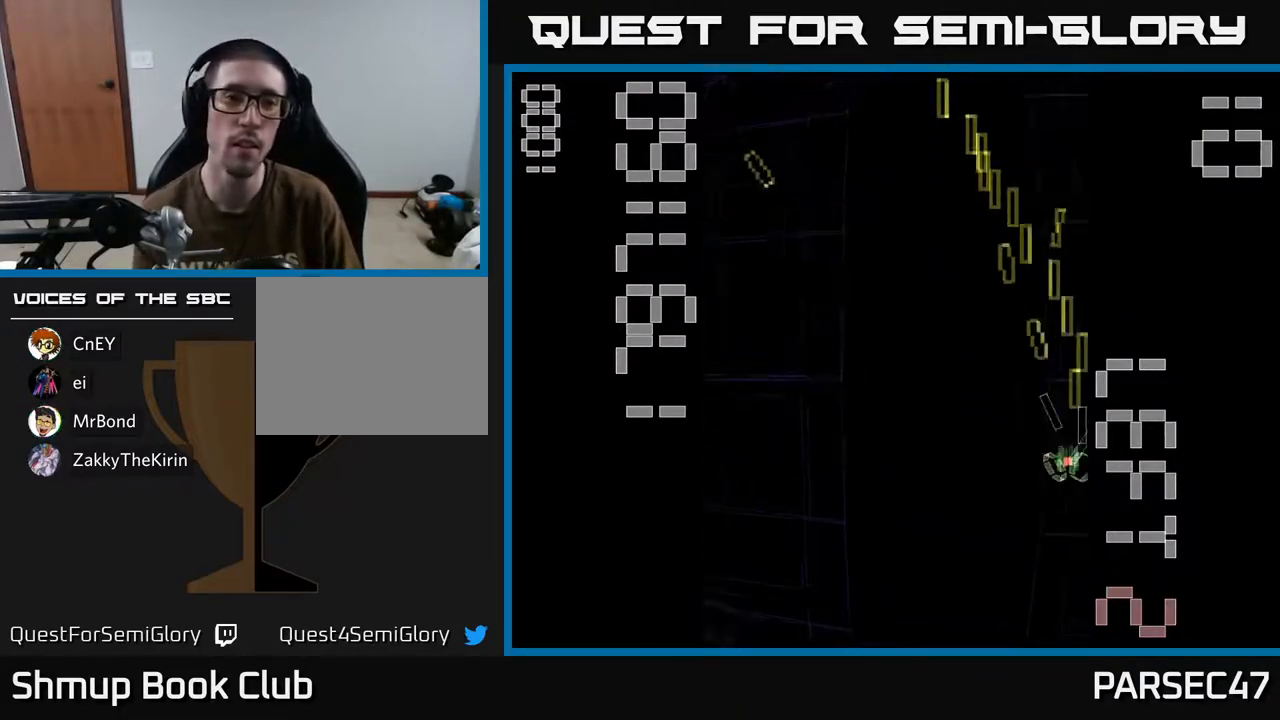
{"buttons": ["R2", "DPAD_RIGHT"], "events": [[317, "DPAD_LEFT", "up"], [383, "DPAD_RIGHT", "down"]]}
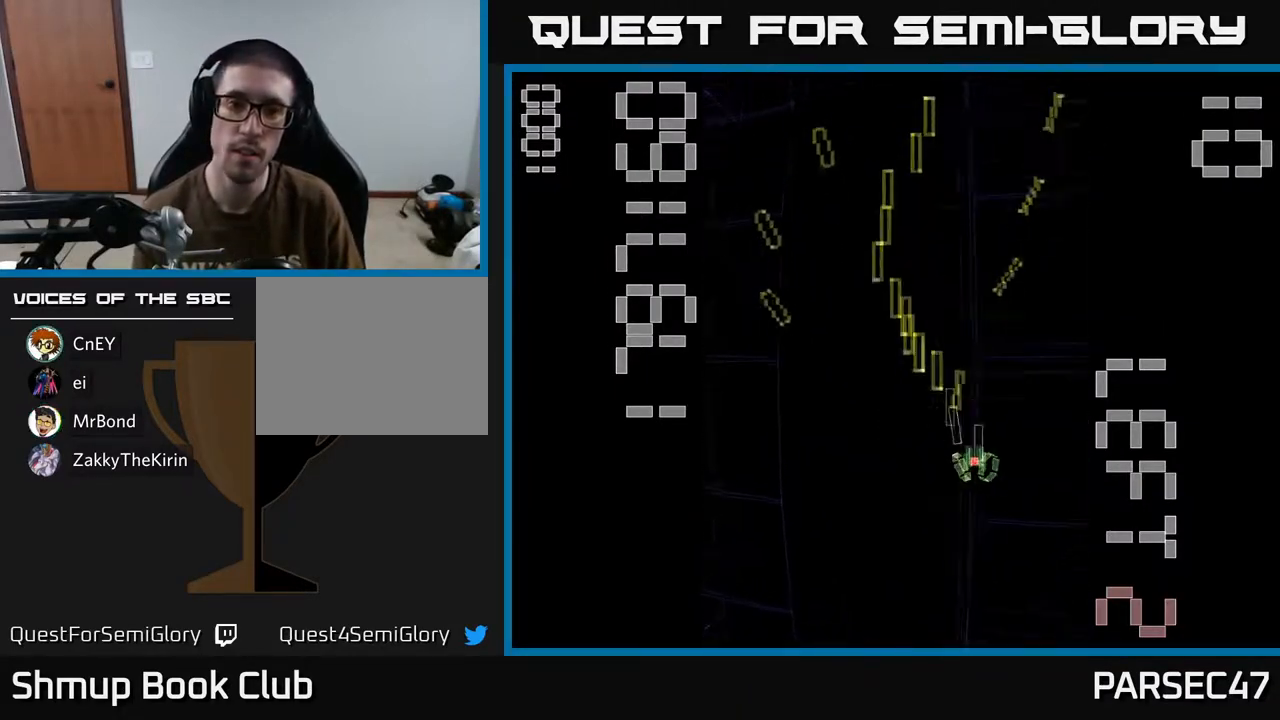
{"buttons": ["R2", "DPAD_LEFT"], "events": [[133, "DPAD_RIGHT", "up"], [200, "DPAD_LEFT", "down"]]}
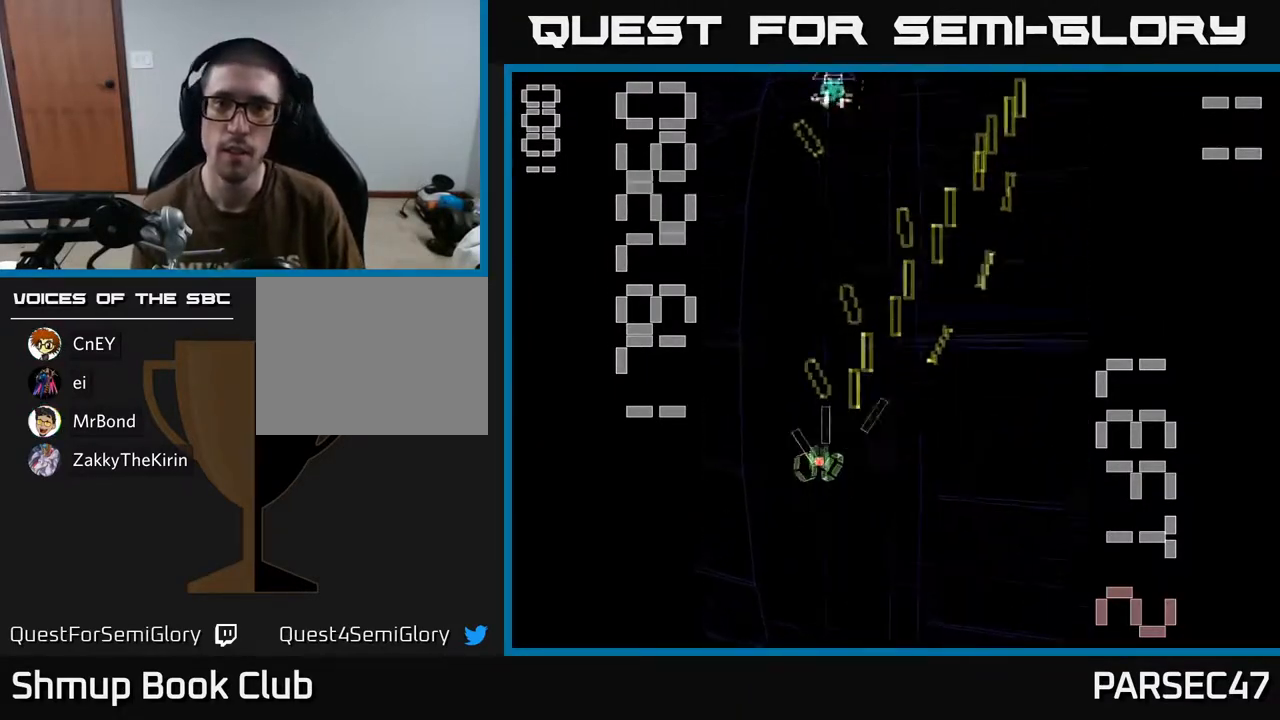
{"buttons": ["R2", "DPAD_LEFT"], "events": [[50, "DPAD_LEFT", "up"], [100, "DPAD_RIGHT", "down"], [383, "DPAD_RIGHT", "up"], [433, "DPAD_LEFT", "down"]]}
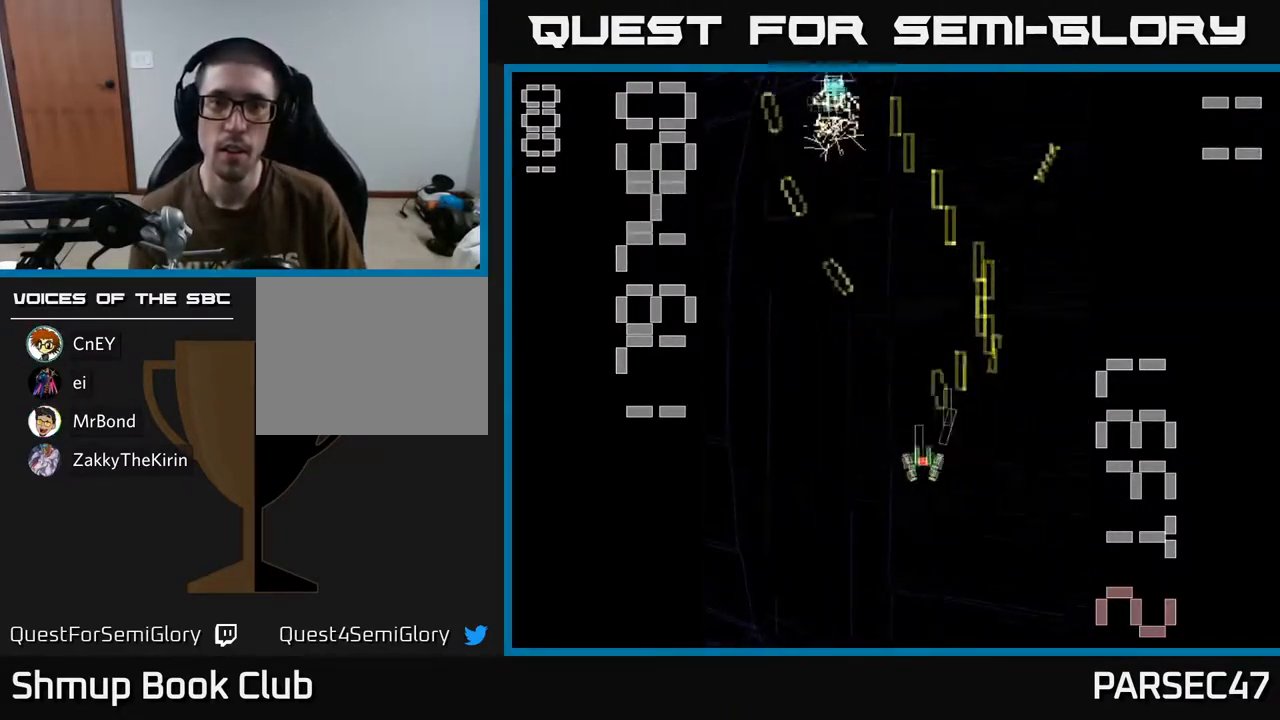
{"buttons": ["R2"], "events": [[117, "DPAD_UP", "down"], [167, "DPAD_LEFT", "up"], [450, "DPAD_UP", "up"]]}
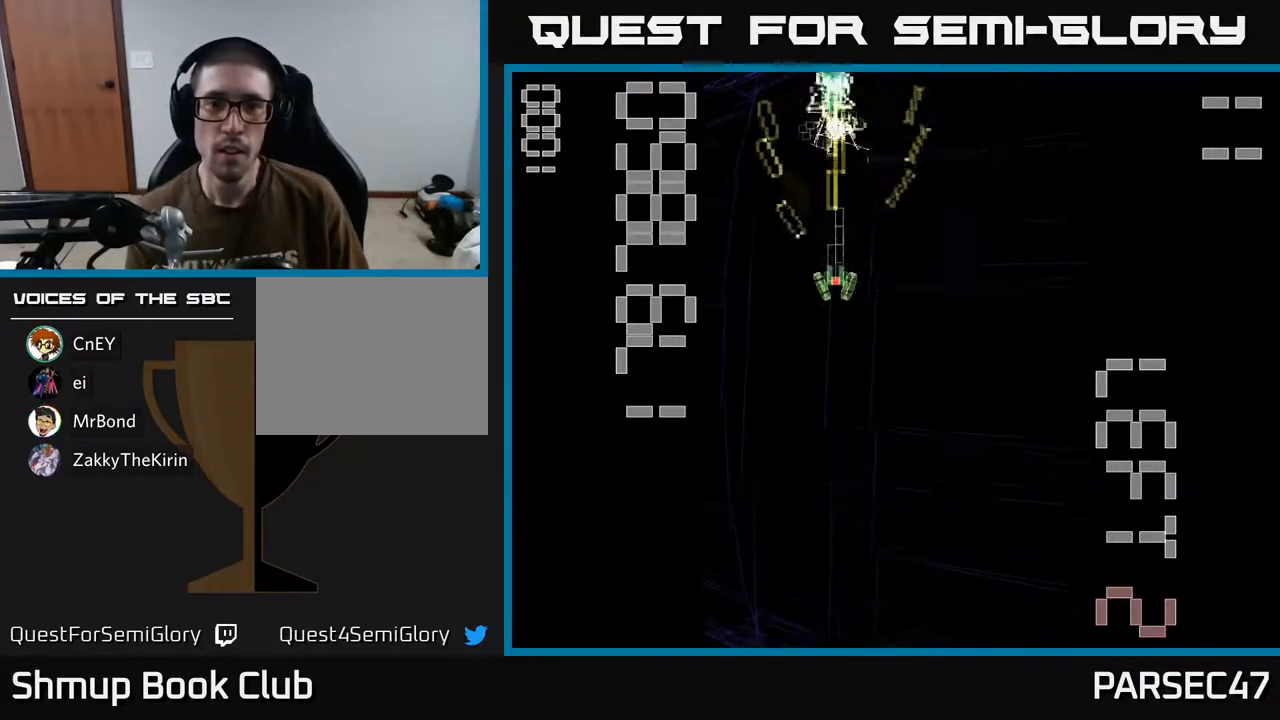
{"buttons": ["R2"], "events": [[250, "DPAD_DOWN", "down"], [450, "DPAD_DOWN", "up"]]}
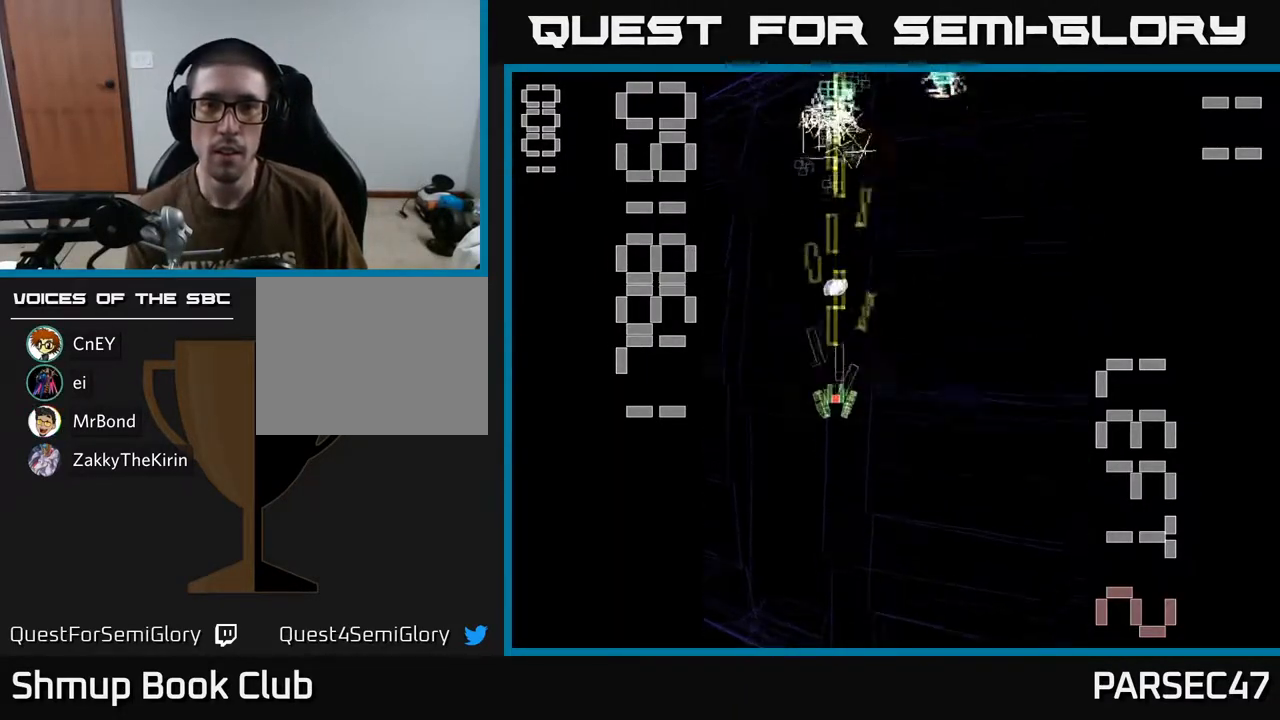
{"buttons": ["R2", "DPAD_UP"], "events": [[83, "DPAD_DOWN", "down"], [133, "DPAD_RIGHT", "down"], [217, "DPAD_DOWN", "up"], [317, "DPAD_UP", "down"], [383, "DPAD_RIGHT", "up"]]}
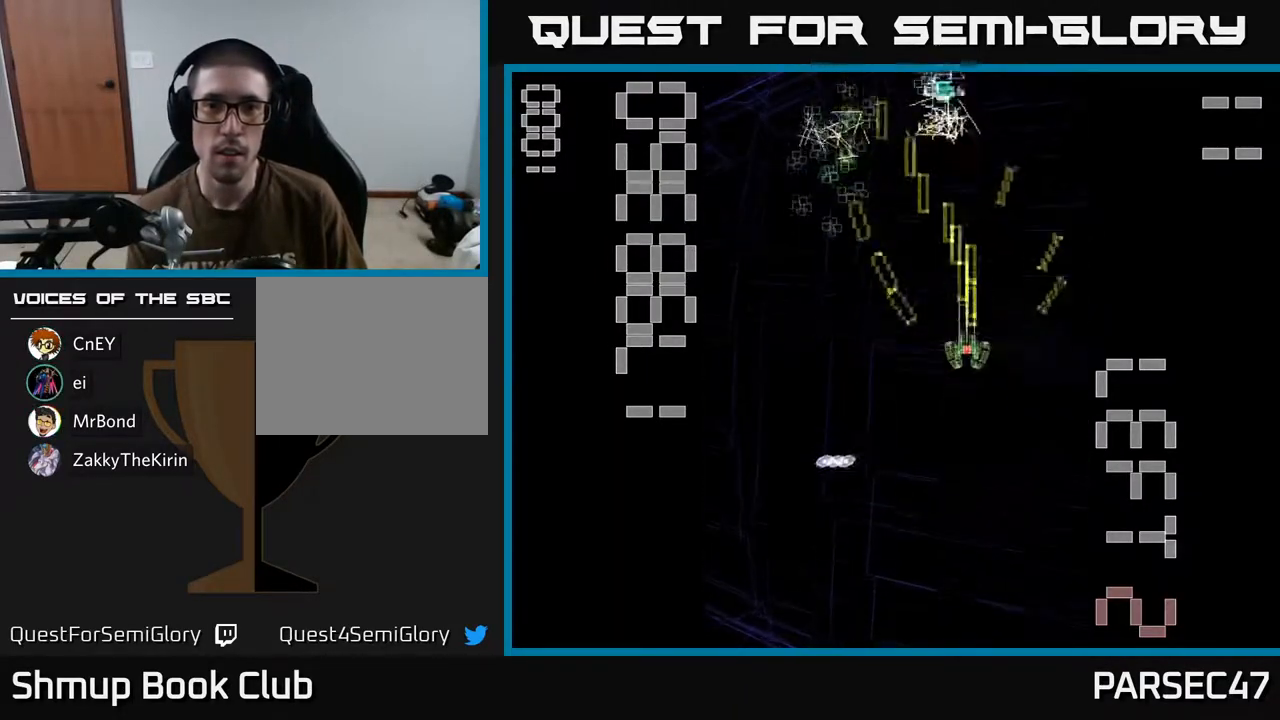
{"buttons": ["R2"], "events": [[133, "DPAD_UP", "up"], [200, "DPAD_DOWN", "down"], [367, "DPAD_DOWN", "up"]]}
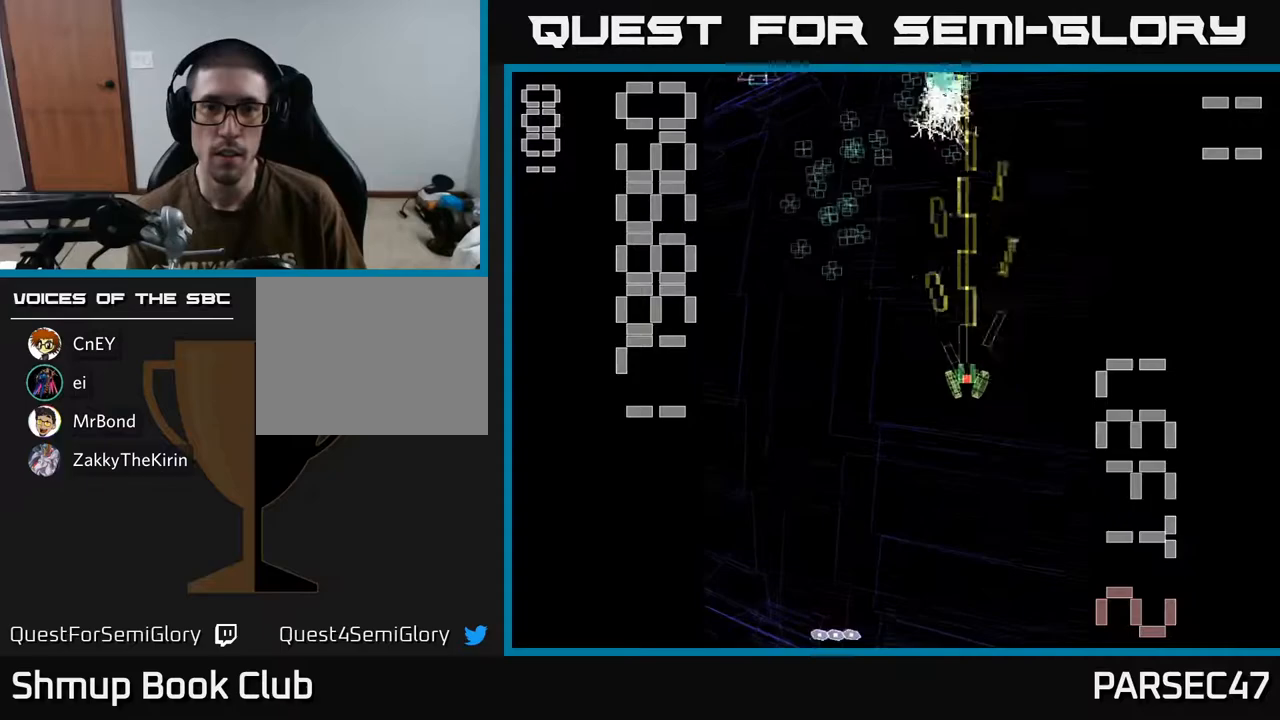
{"buttons": ["R2", "DPAD_UP", "DPAD_LEFT"], "events": [[317, "DPAD_LEFT", "down"], [467, "DPAD_UP", "down"]]}
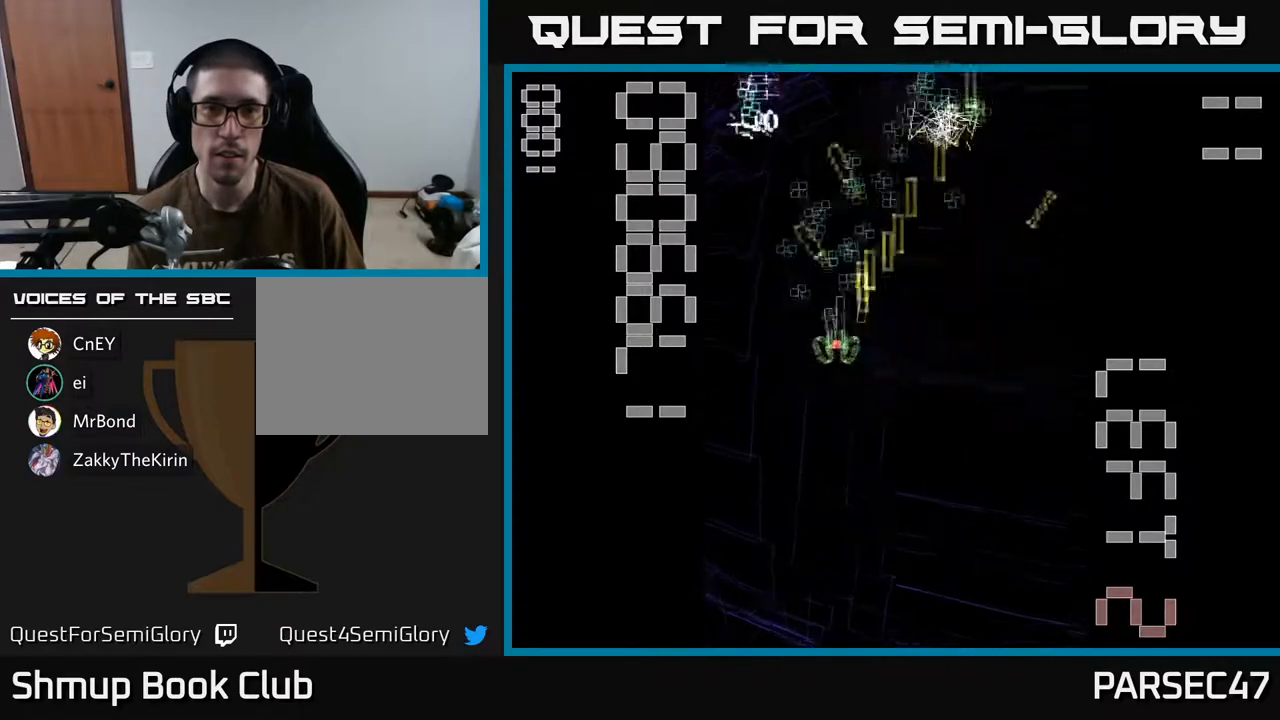
{"buttons": ["R2"], "events": [[67, "DPAD_LEFT", "up"], [133, "DPAD_LEFT", "down"], [233, "DPAD_UP", "up"], [267, "DPAD_LEFT", "up"], [300, "DPAD_DOWN", "down"], [383, "DPAD_DOWN", "up"]]}
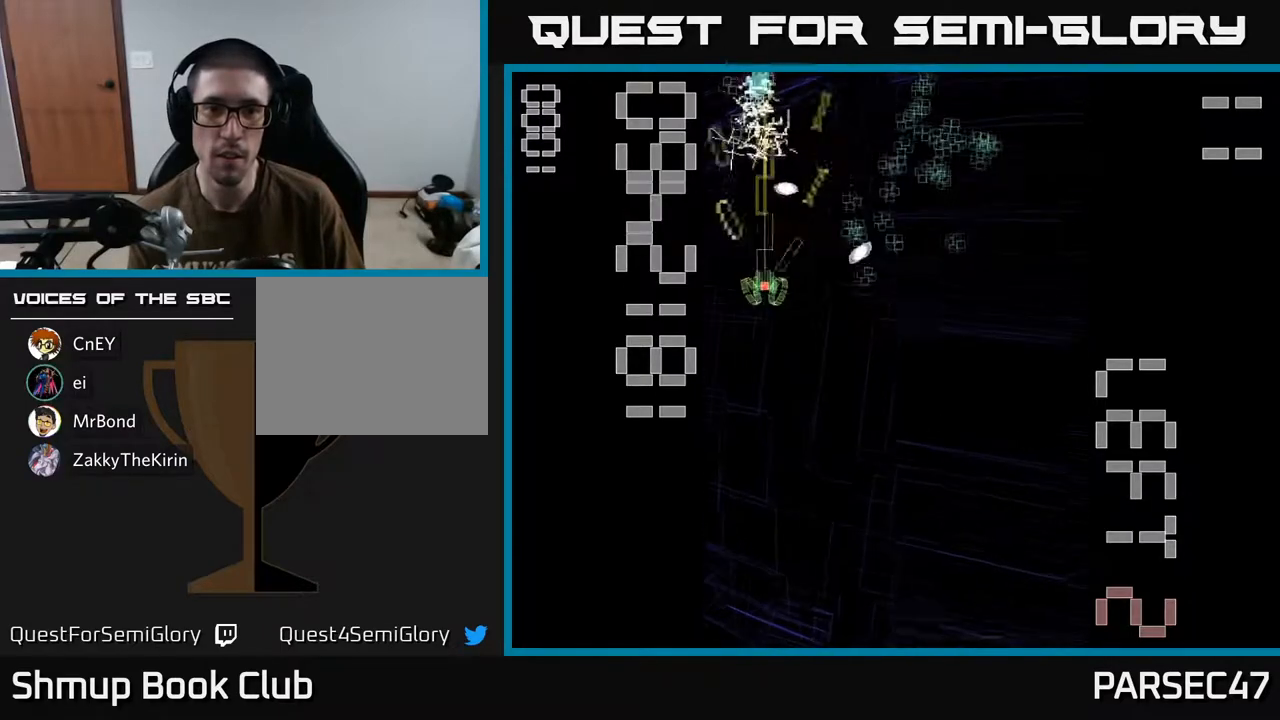
{"buttons": ["R2", "DPAD_UP"], "events": [[267, "DPAD_DOWN", "down"], [267, "DPAD_RIGHT", "down"], [400, "DPAD_DOWN", "up"], [467, "DPAD_UP", "down"], [483, "DPAD_RIGHT", "up"]]}
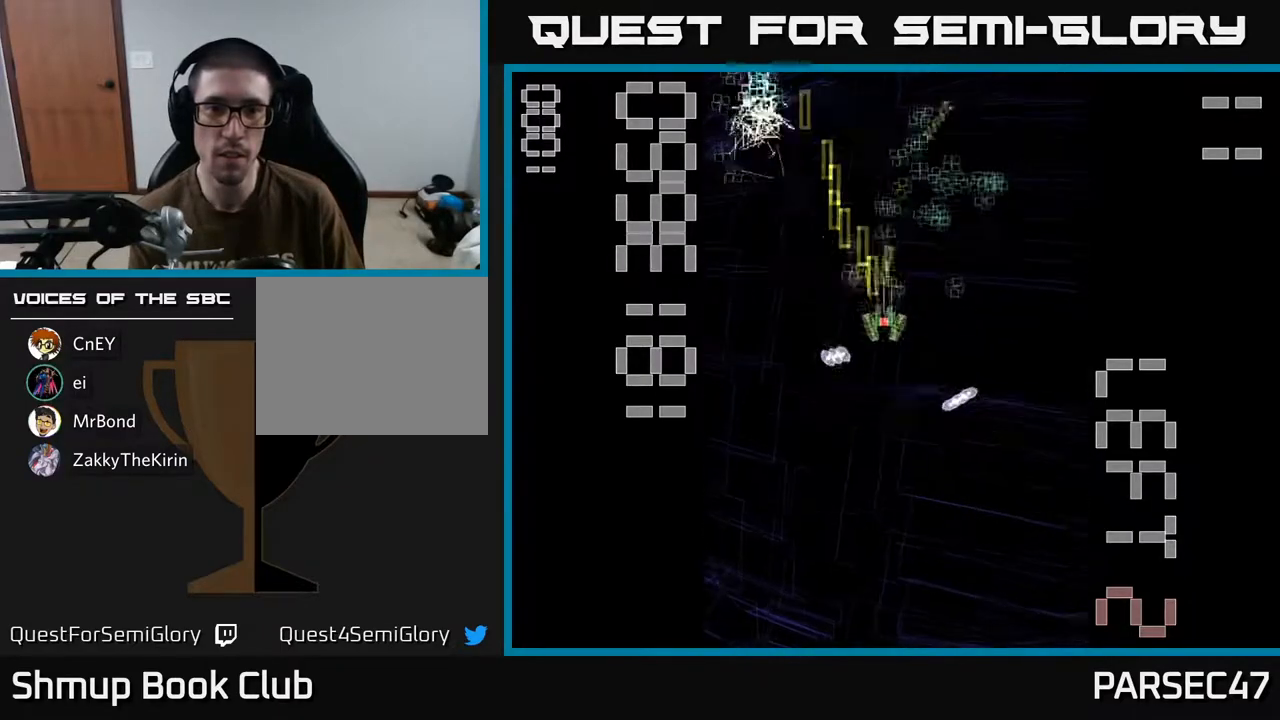
{"buttons": ["R2", "DPAD_LEFT"], "events": [[167, "DPAD_UP", "up"], [183, "DPAD_RIGHT", "down"], [367, "DPAD_RIGHT", "up"], [383, "DPAD_UP", "down"], [417, "DPAD_LEFT", "down"], [483, "DPAD_UP", "up"]]}
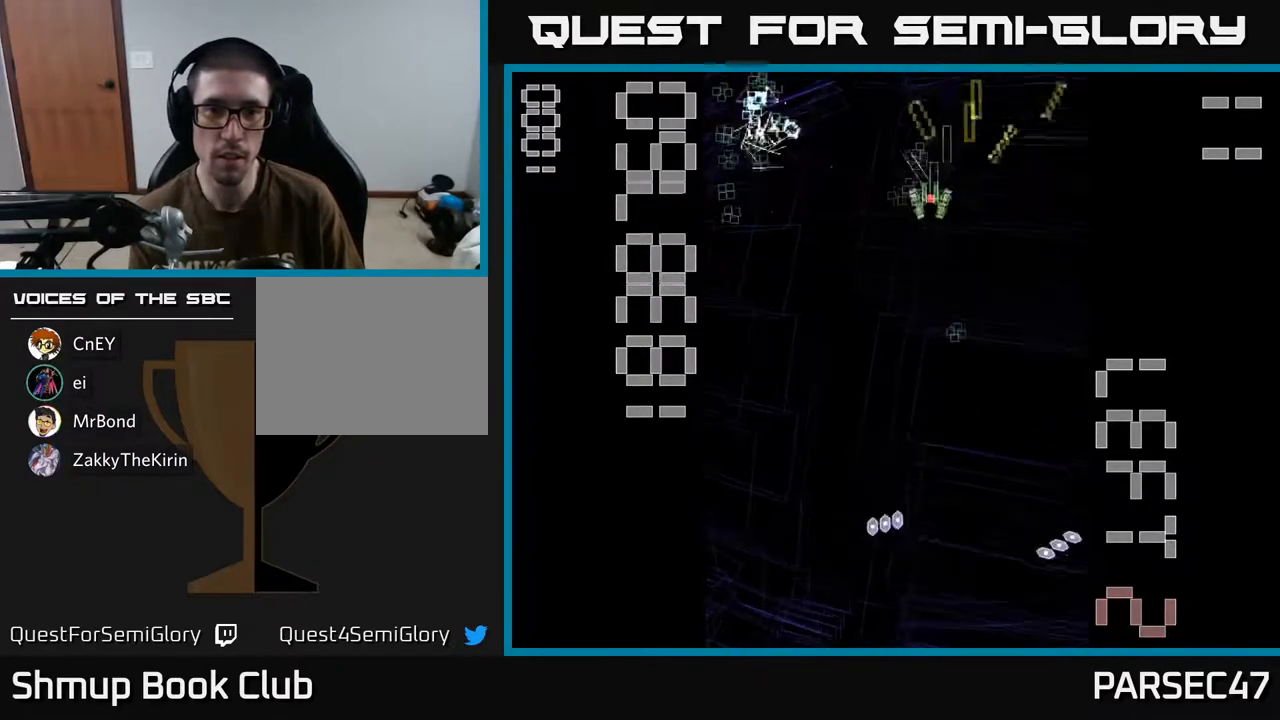
{"buttons": ["R2", "DPAD_LEFT"], "events": [[50, "DPAD_DOWN", "down"], [100, "DPAD_LEFT", "up"], [183, "DPAD_RIGHT", "down"], [317, "DPAD_RIGHT", "up"], [417, "DPAD_DOWN", "up"], [417, "DPAD_LEFT", "down"]]}
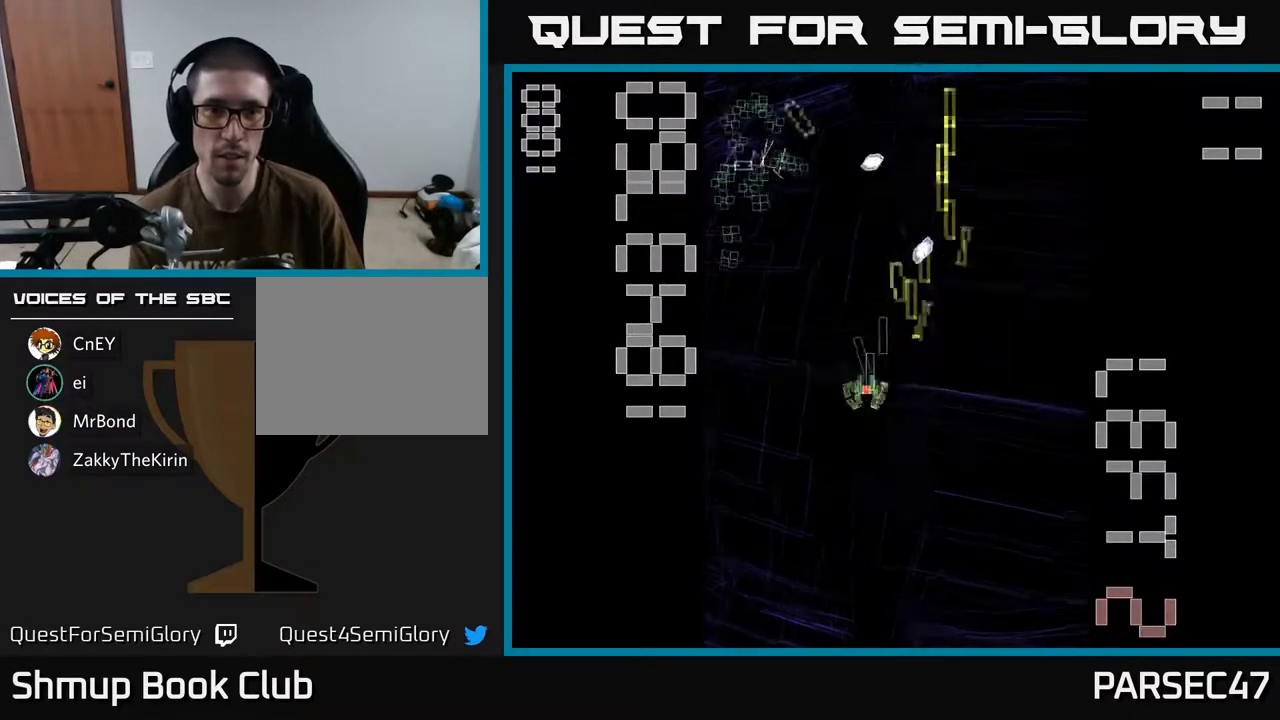
{"buttons": ["R2", "DPAD_UP", "DPAD_RIGHT"], "events": [[150, "DPAD_UP", "down"], [333, "DPAD_LEFT", "up"], [433, "DPAD_RIGHT", "down"]]}
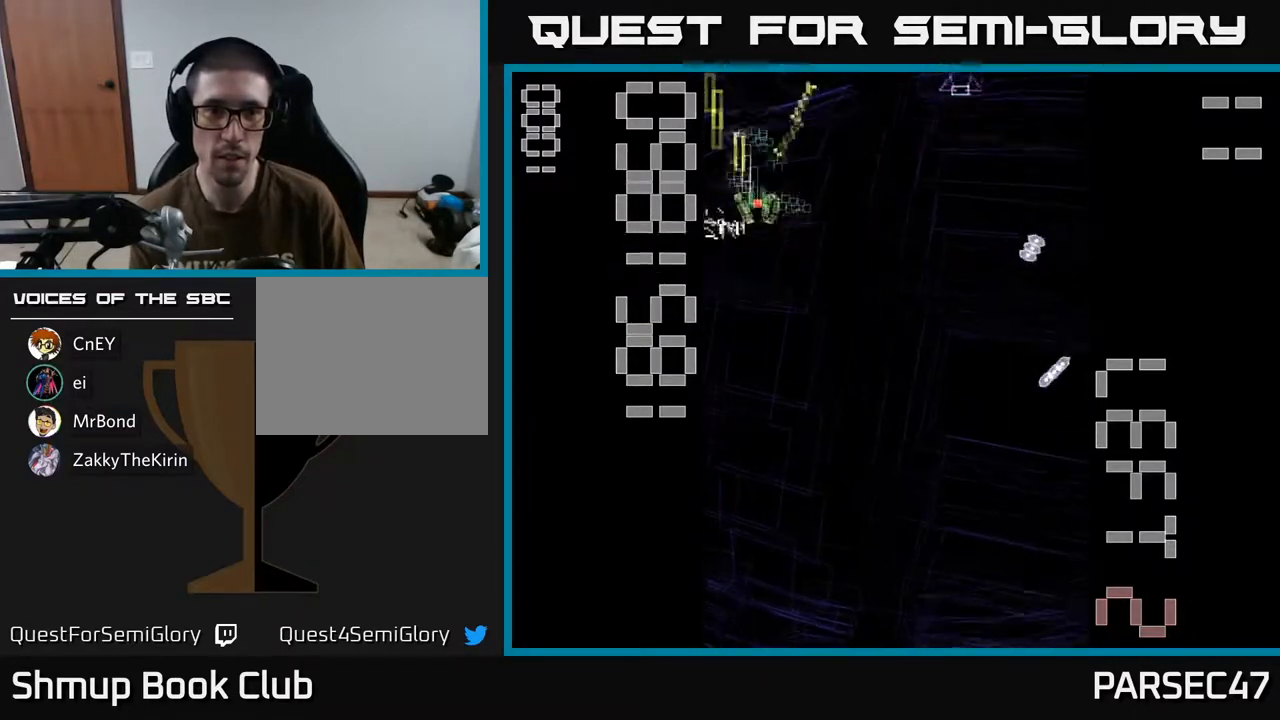
{"buttons": ["R2", "DPAD_RIGHT"], "events": [[17, "DPAD_RIGHT", "up"], [150, "DPAD_UP", "up"], [167, "DPAD_DOWN", "down"], [167, "DPAD_RIGHT", "down"], [417, "DPAD_DOWN", "up"]]}
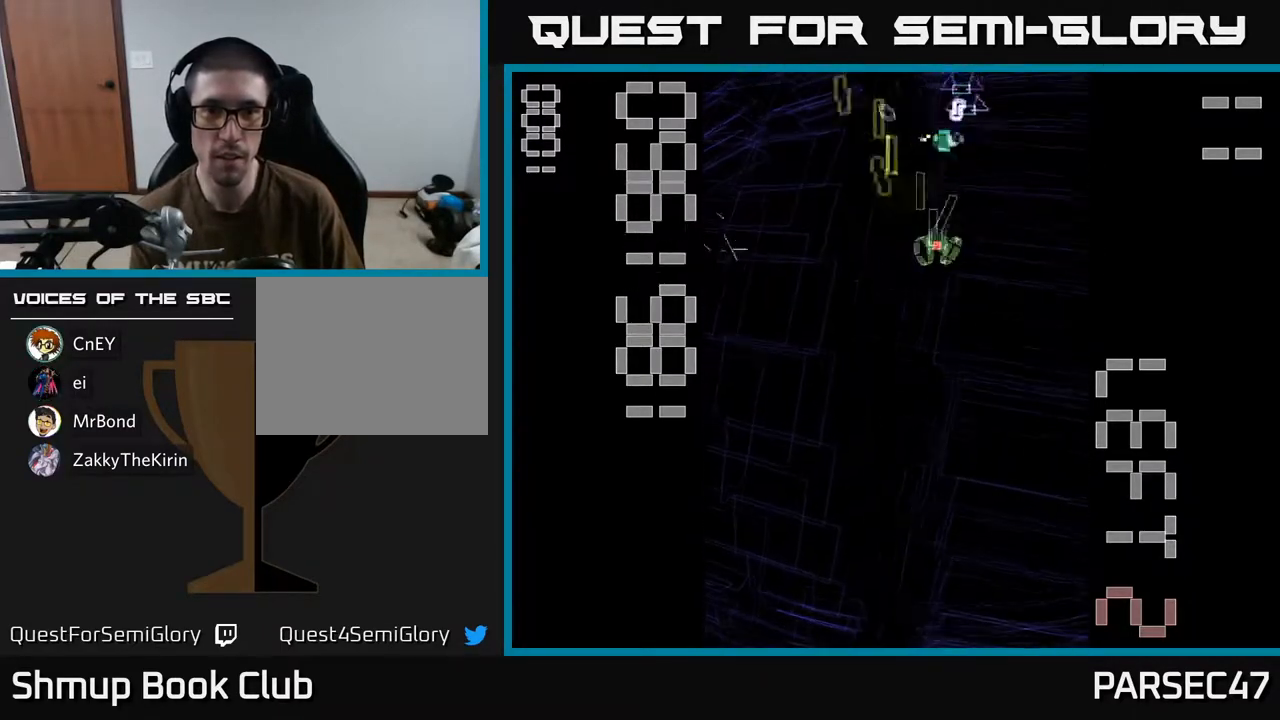
{"buttons": ["R2", "DPAD_DOWN"], "events": [[83, "DPAD_RIGHT", "up"], [133, "DPAD_LEFT", "down"], [167, "DPAD_LEFT", "up"], [417, "DPAD_DOWN", "down"]]}
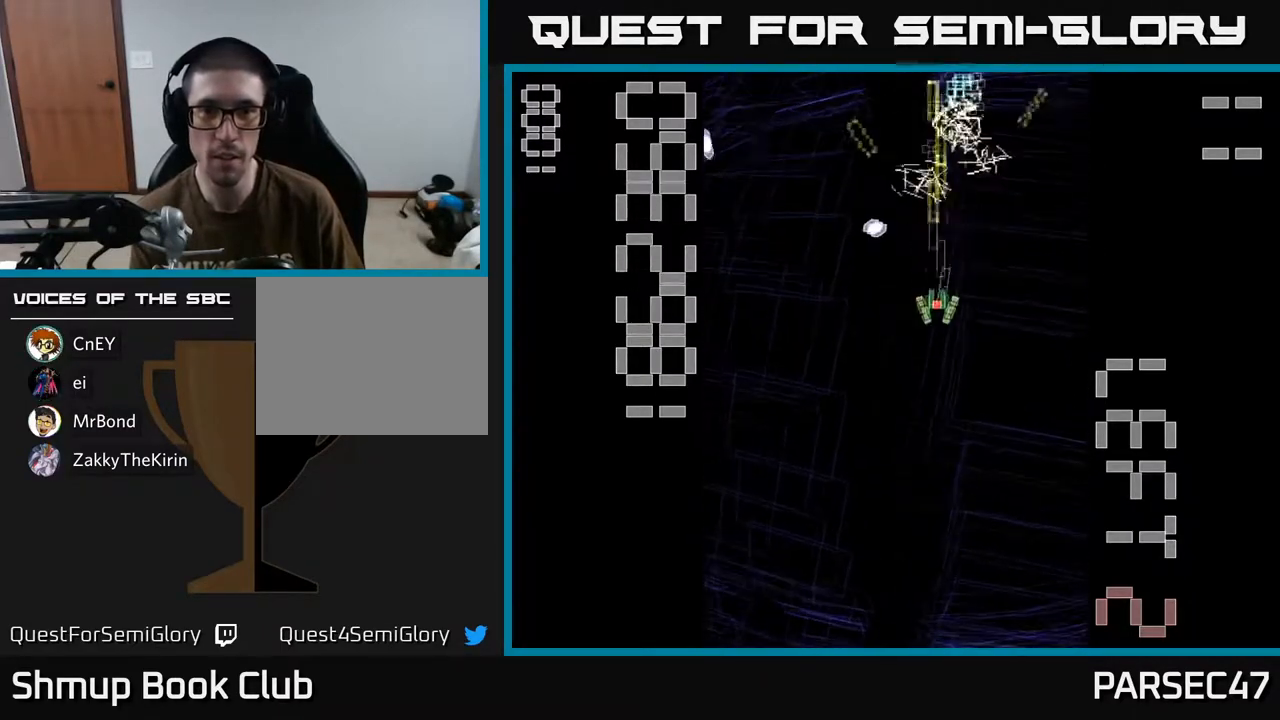
{"buttons": ["R2", "DPAD_UP"], "events": [[250, "DPAD_DOWN", "up"], [500, "DPAD_UP", "down"]]}
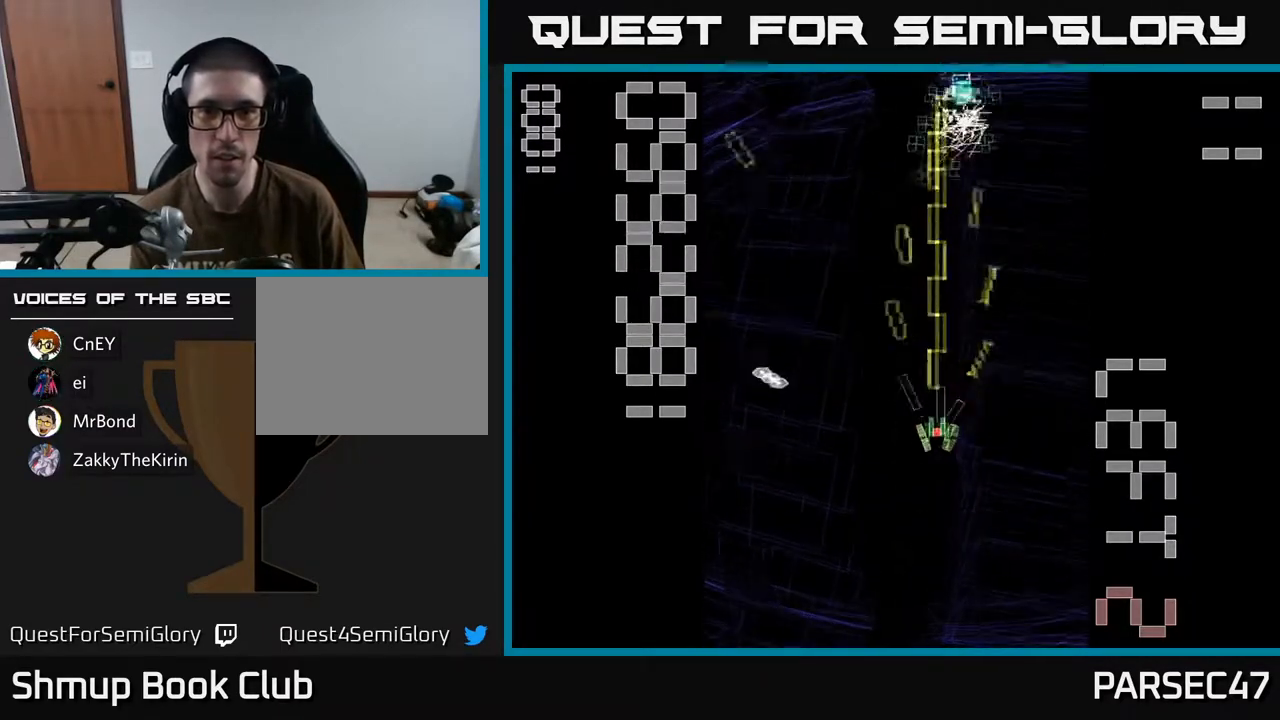
{"buttons": ["R2", "DPAD_LEFT"], "events": [[317, "DPAD_UP", "up"], [350, "DPAD_LEFT", "down"]]}
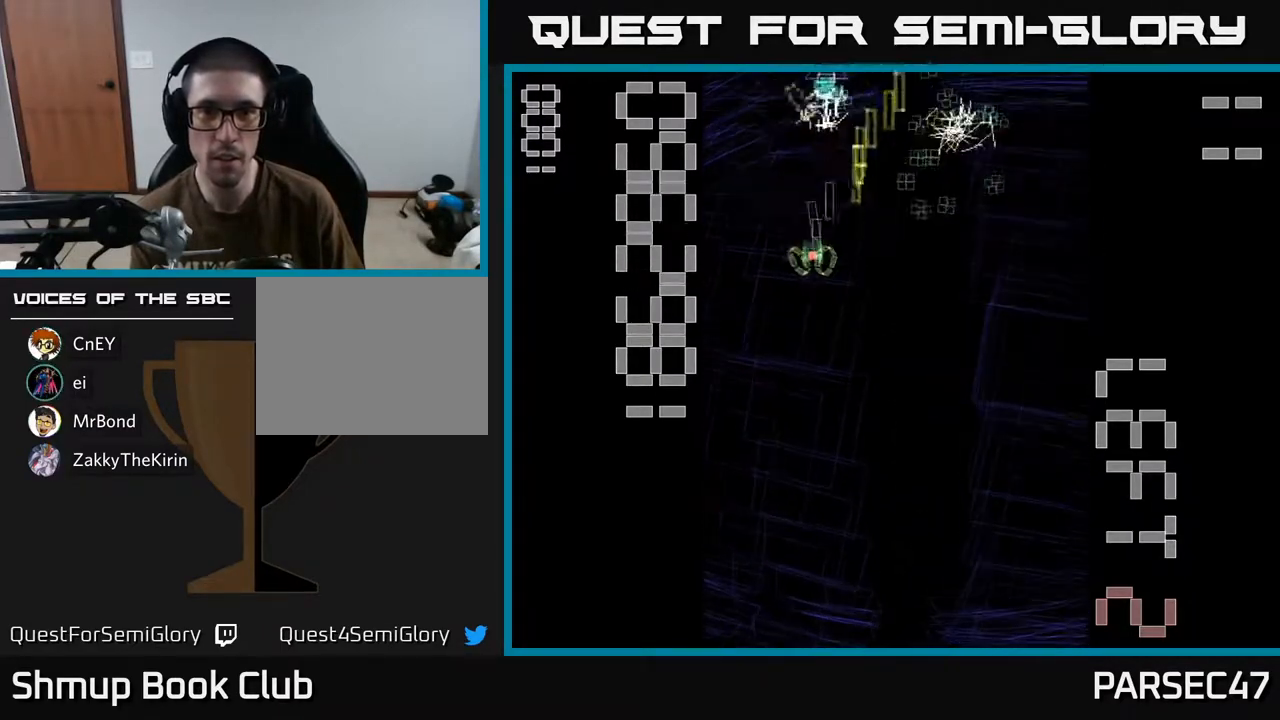
{"buttons": ["R2"], "events": [[83, "DPAD_LEFT", "up"], [117, "DPAD_RIGHT", "down"], [150, "DPAD_RIGHT", "up"]]}
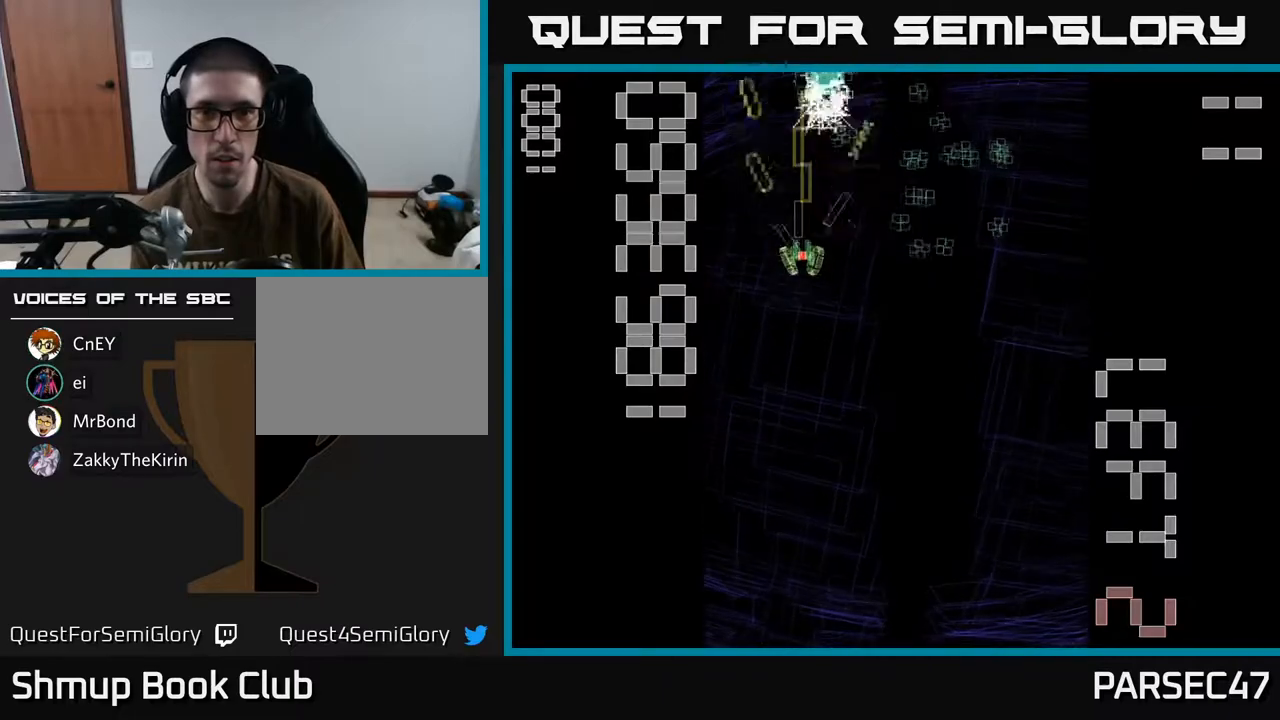
{"buttons": ["R2", "DPAD_DOWN", "DPAD_RIGHT"], "events": [[33, "DPAD_RIGHT", "down"], [67, "DPAD_RIGHT", "up"], [417, "DPAD_DOWN", "down"], [450, "DPAD_RIGHT", "down"]]}
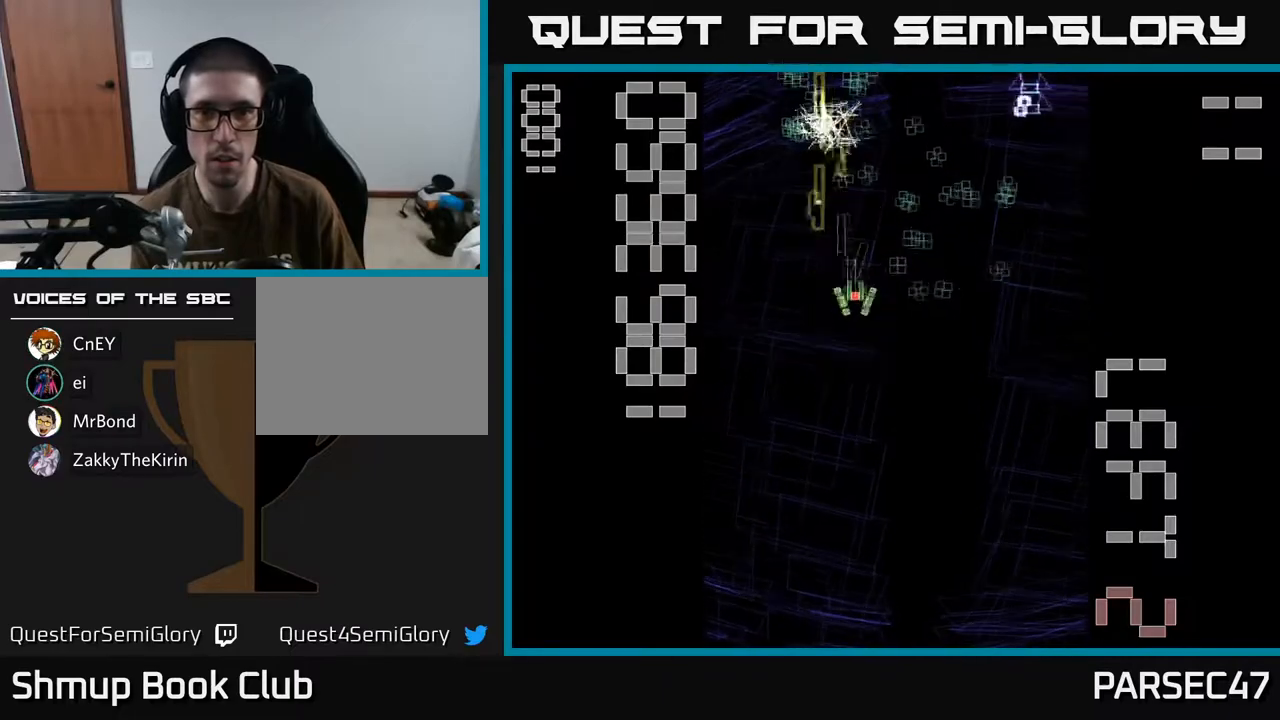
{"buttons": ["R2"], "events": [[17, "DPAD_DOWN", "up"], [250, "DPAD_UP", "down"], [300, "DPAD_RIGHT", "up"], [400, "DPAD_UP", "up"]]}
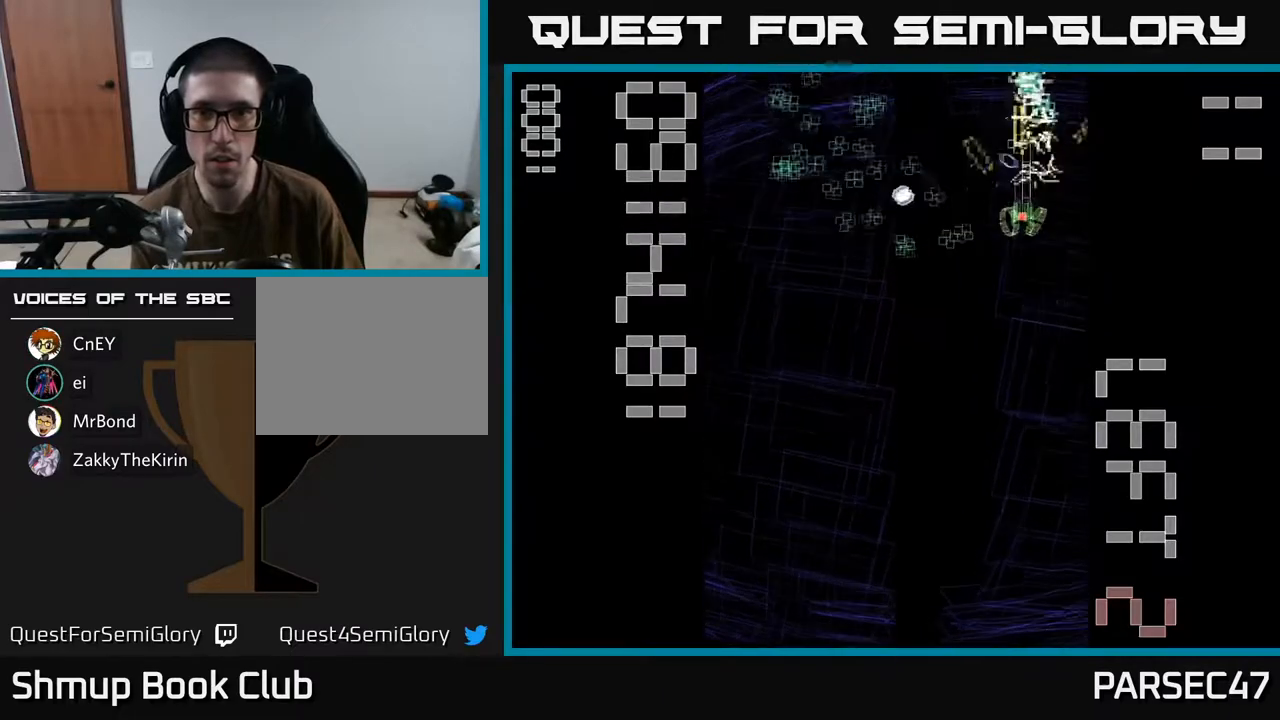
{"buttons": ["R2", "DPAD_UP", "DPAD_LEFT"], "events": [[133, "DPAD_DOWN", "down"], [250, "DPAD_DOWN", "up"], [450, "DPAD_UP", "down"], [500, "DPAD_LEFT", "down"]]}
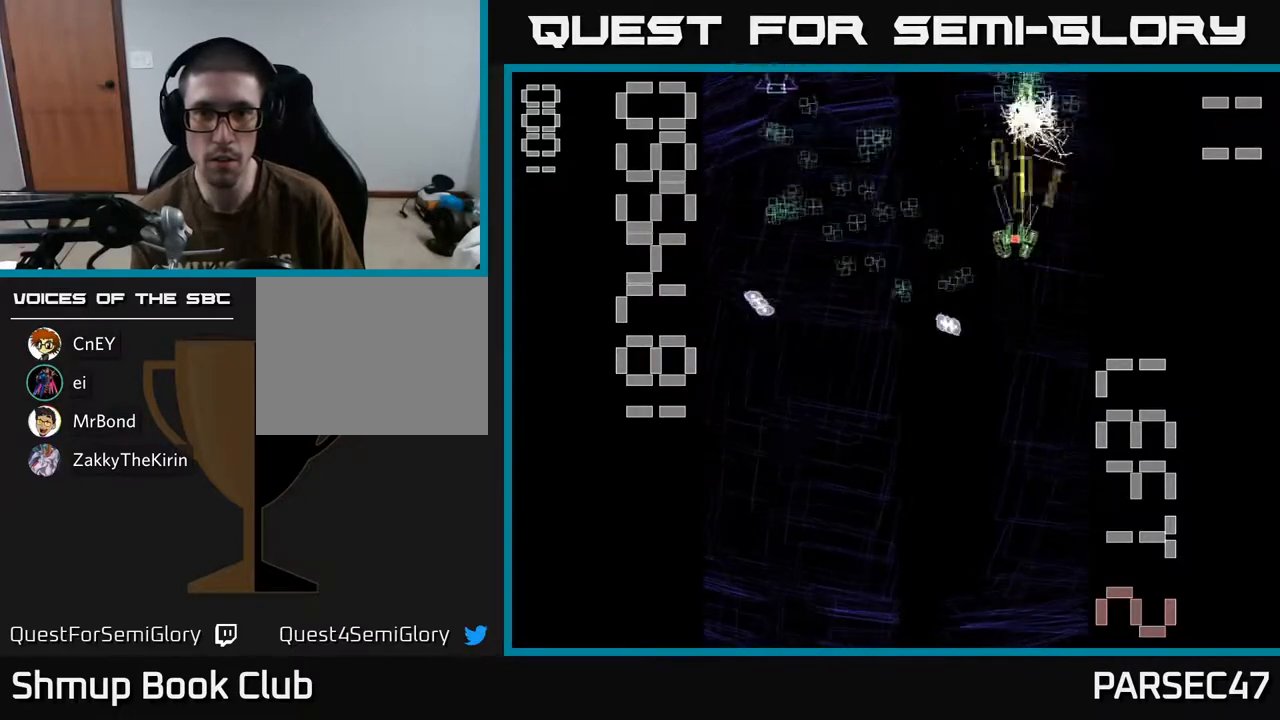
{"buttons": ["R2"], "events": [[33, "DPAD_UP", "up"], [100, "DPAD_DOWN", "down"], [217, "DPAD_DOWN", "up"], [500, "DPAD_LEFT", "up"]]}
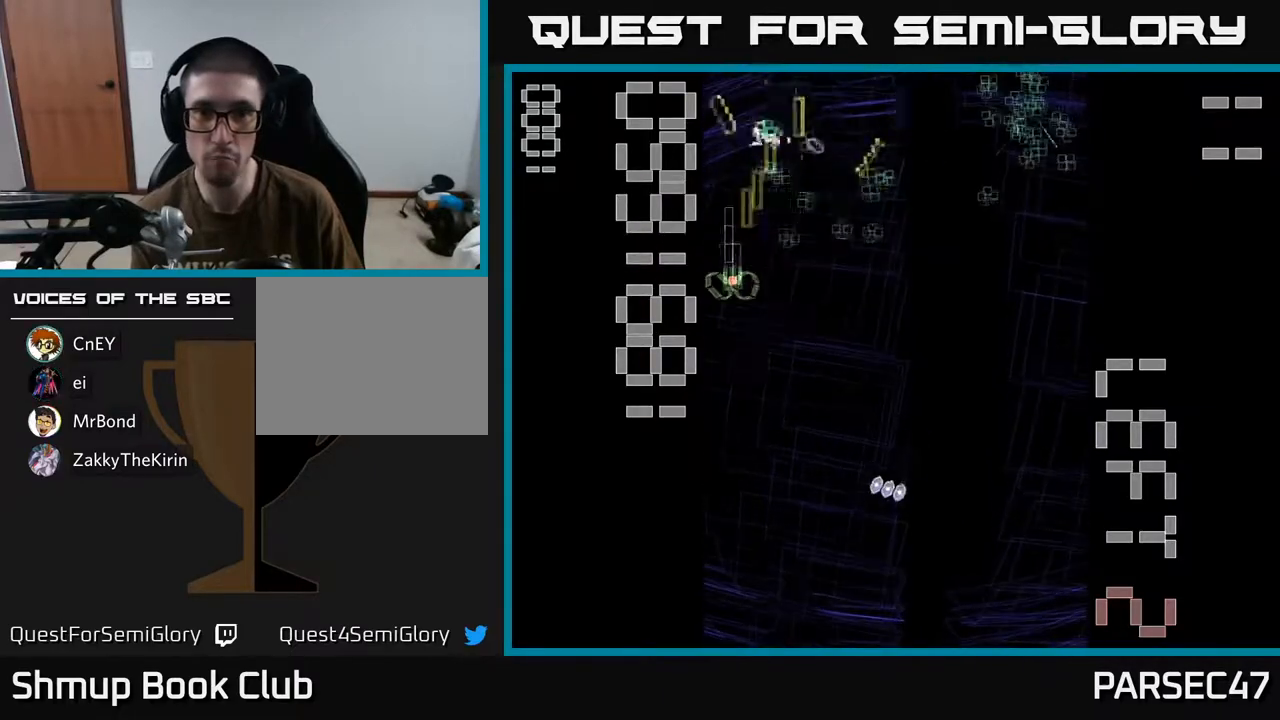
{"buttons": ["R2", "DPAD_UP"], "events": [[200, "DPAD_RIGHT", "down"], [267, "DPAD_RIGHT", "up"], [450, "DPAD_UP", "down"]]}